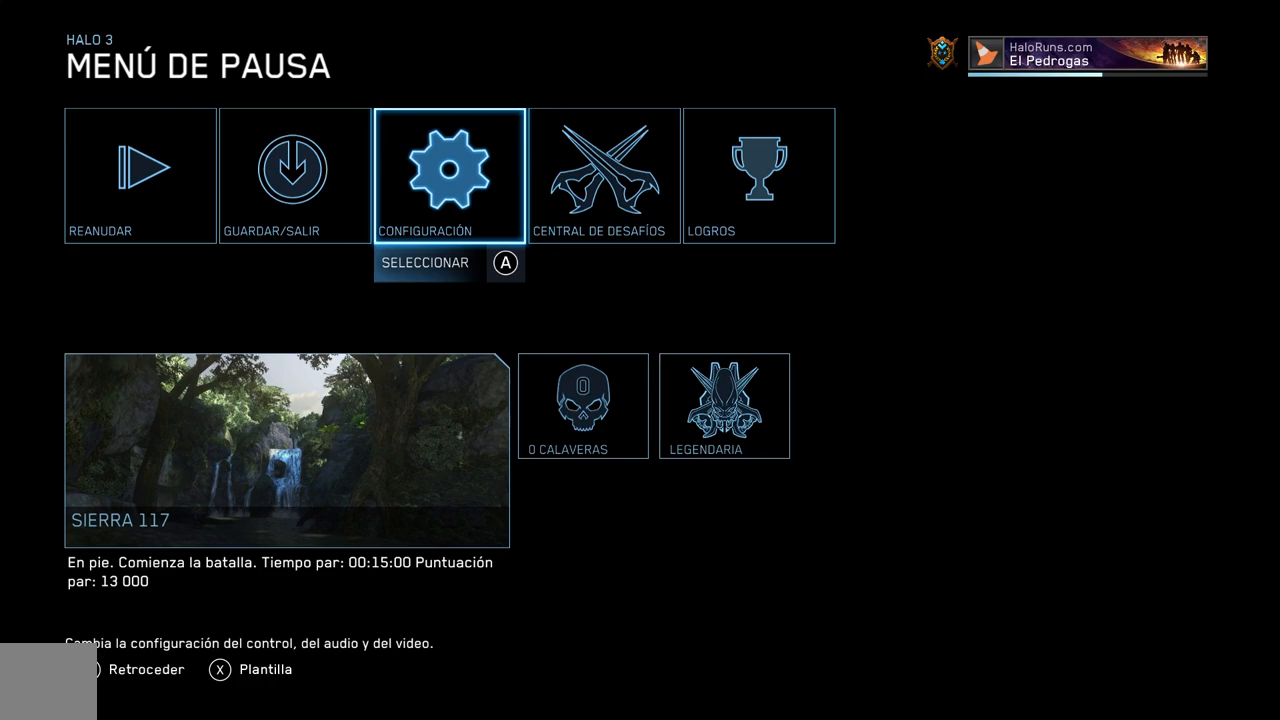
Gameplay with a controller (Xbox layout); each line is a JSON object with the inputs held at the frame after it. "events" lists button and stick changes between this image and that frame as [ms after this image, input, new state], when the widget could be followed in between. Not read: L2 R2.
{"buttons": [], "left_stick": "center", "right_stick": "center", "events": [[200, "B", "down"], [300, "B", "up"]]}
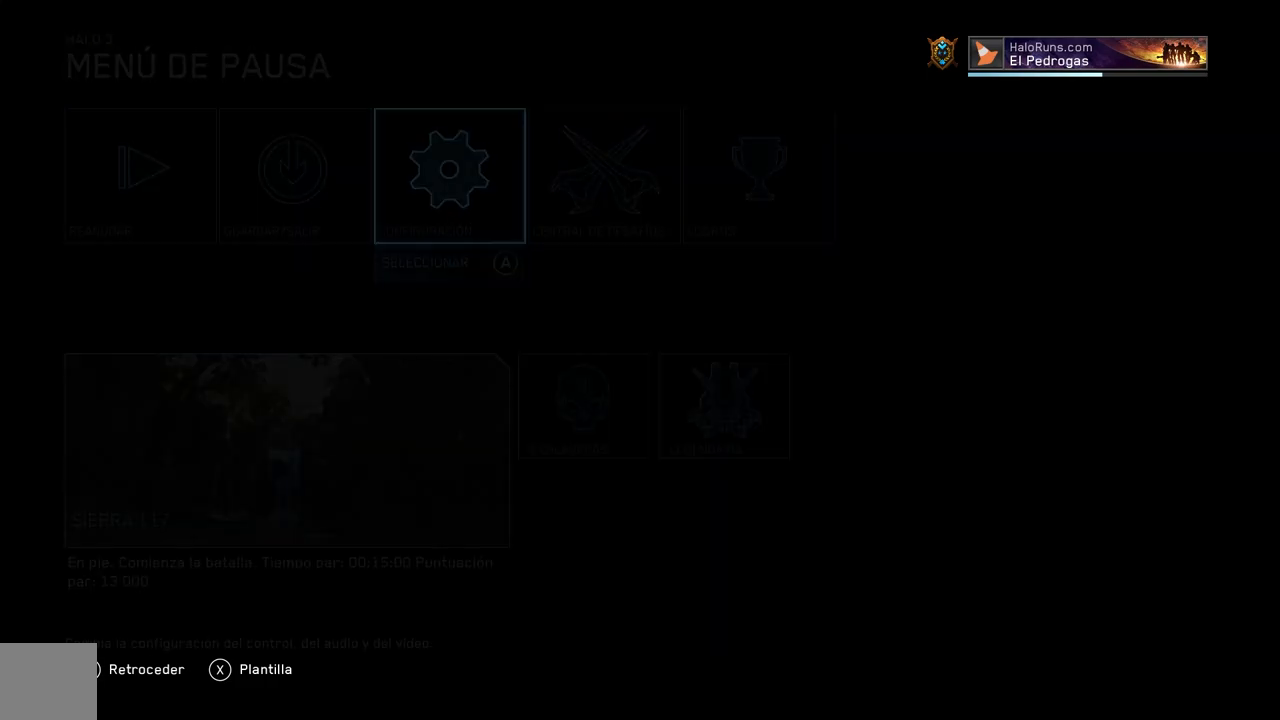
{"buttons": ["A", "B", "Y"], "left_stick": "center", "right_stick": "center", "events": [[167, "A", "down"], [167, "B", "down"], [201, "Y", "down"], [217, "A", "up"], [267, "B", "up"], [334, "Y", "up"], [417, "A", "down"], [451, "B", "down"], [484, "Y", "down"]]}
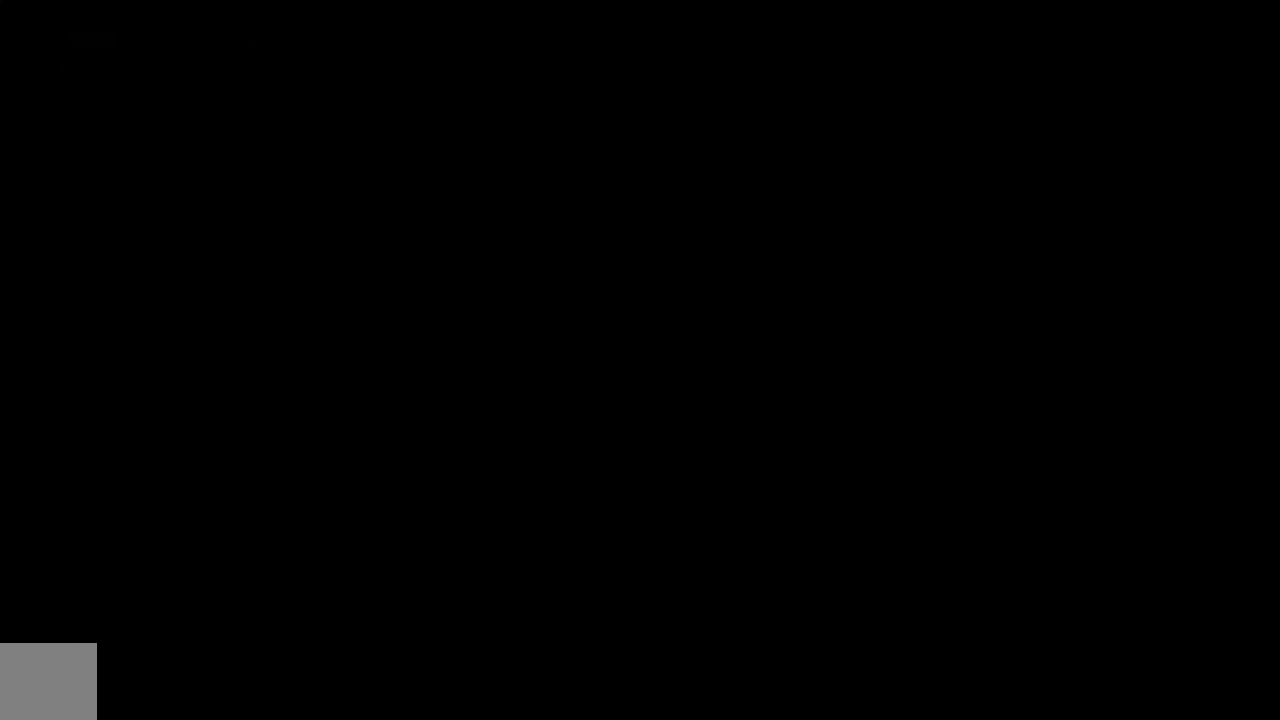
{"buttons": [], "left_stick": "center", "right_stick": "center", "events": [[17, "A", "up"], [67, "B", "up"], [133, "Y", "up"], [300, "A", "down"], [300, "B", "down"], [333, "Y", "down"], [400, "A", "up"], [467, "B", "up"], [500, "Y", "up"]]}
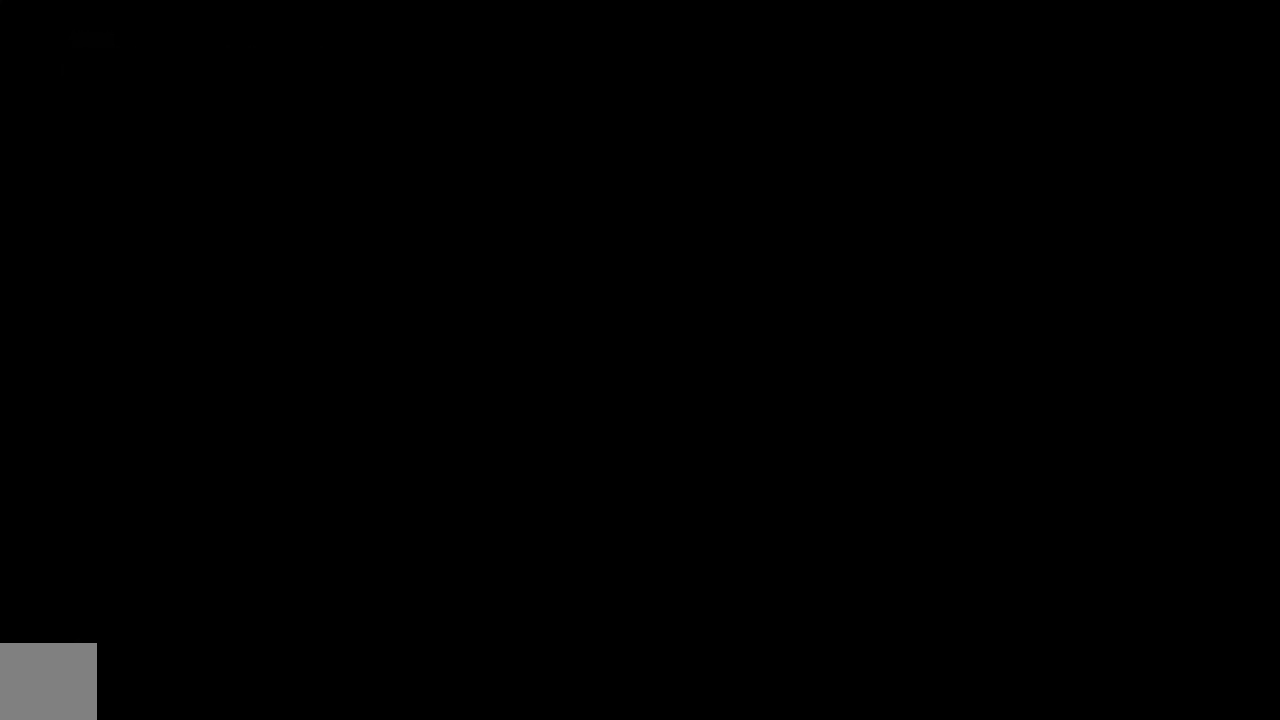
{"buttons": [], "left_stick": "up", "right_stick": "center", "events": [[251, "left_stick", "up"]]}
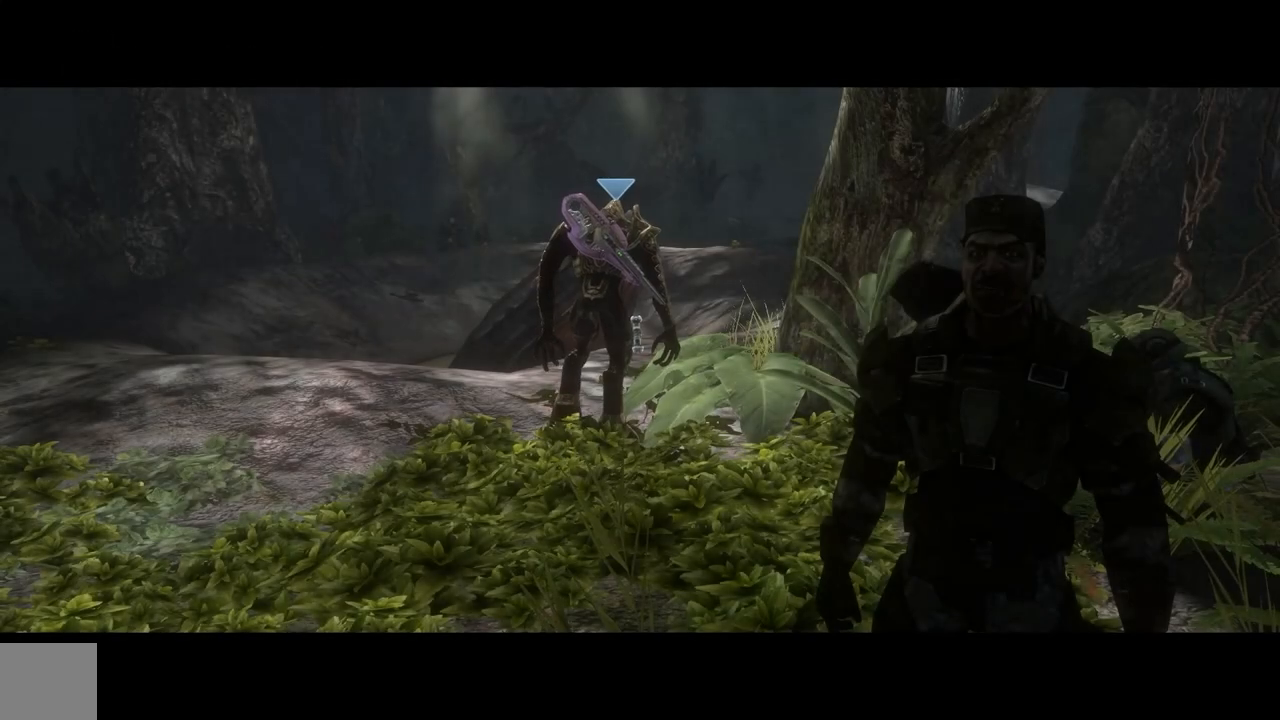
{"buttons": [], "left_stick": "up", "right_stick": "center", "events": []}
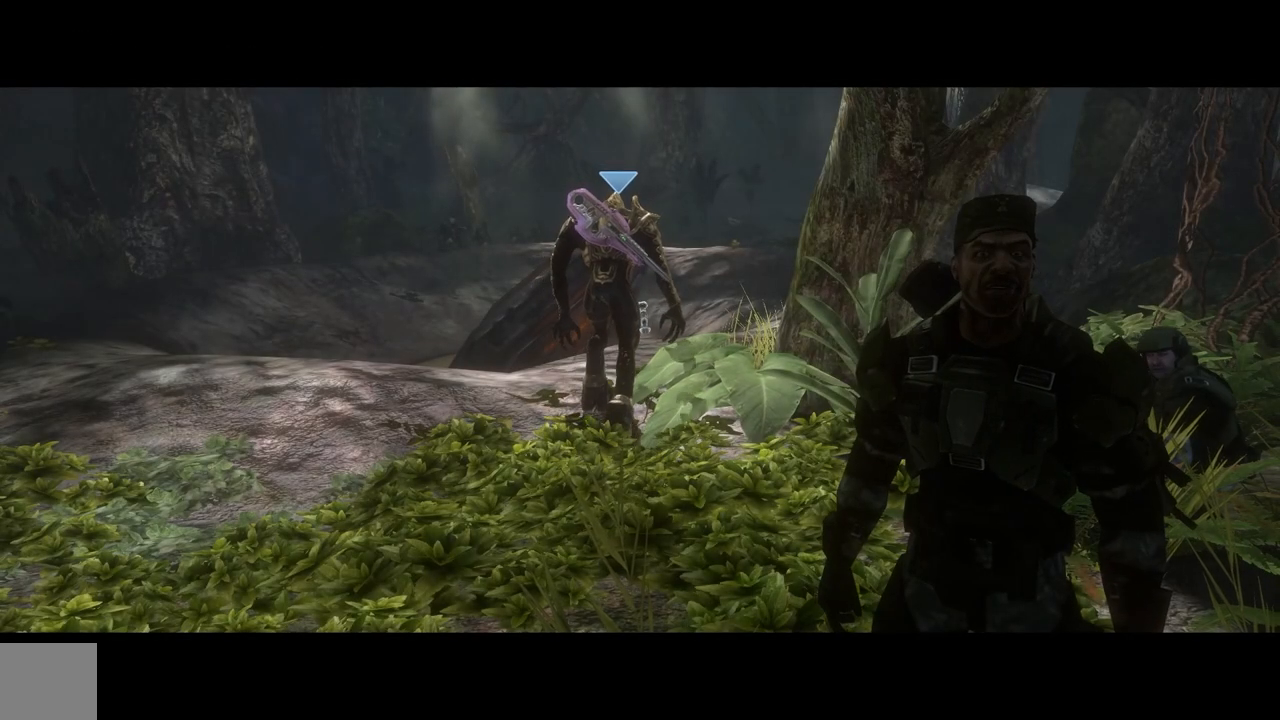
{"buttons": [], "left_stick": "up", "right_stick": "center", "events": []}
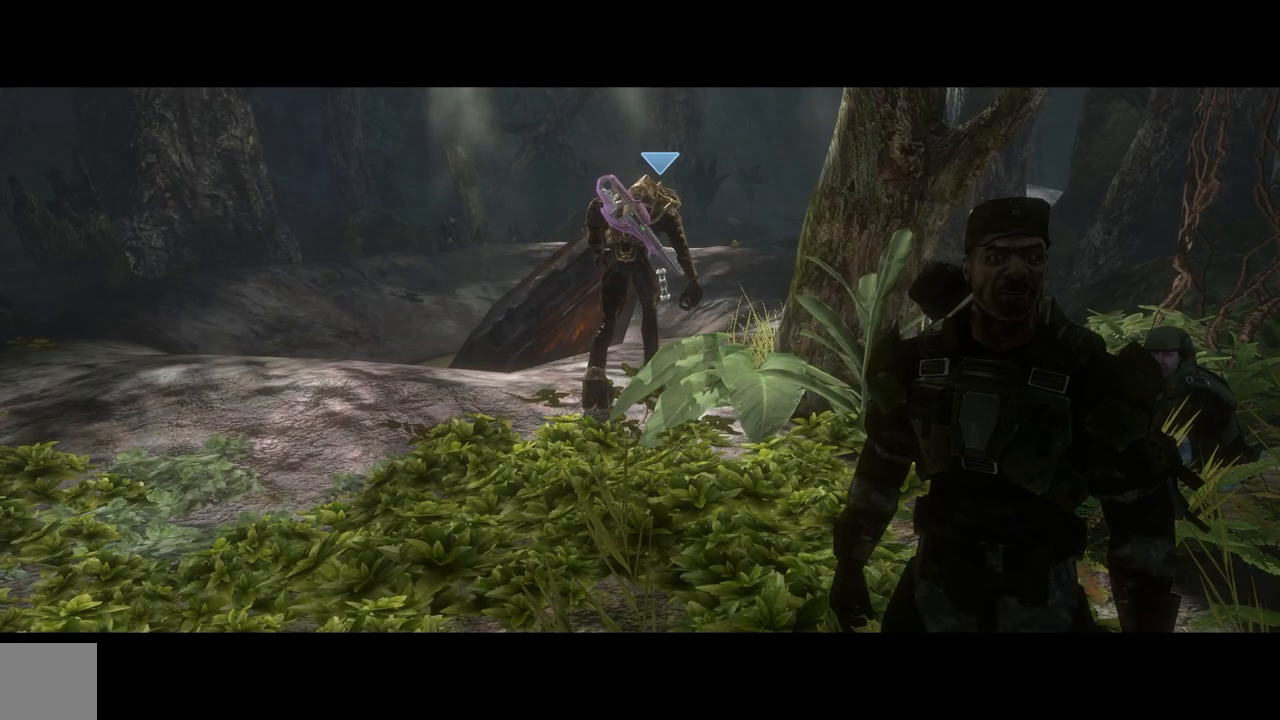
{"buttons": [], "left_stick": "up", "right_stick": "center", "events": []}
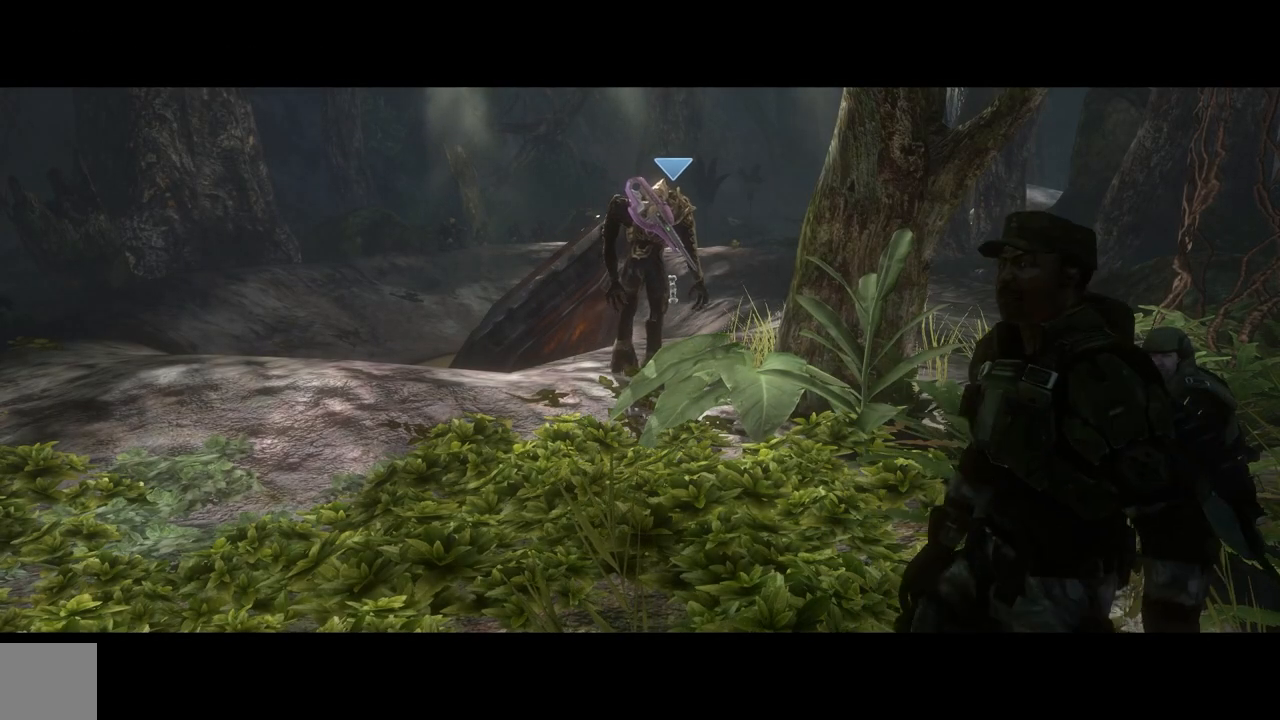
{"buttons": [], "left_stick": "up", "right_stick": "center", "events": []}
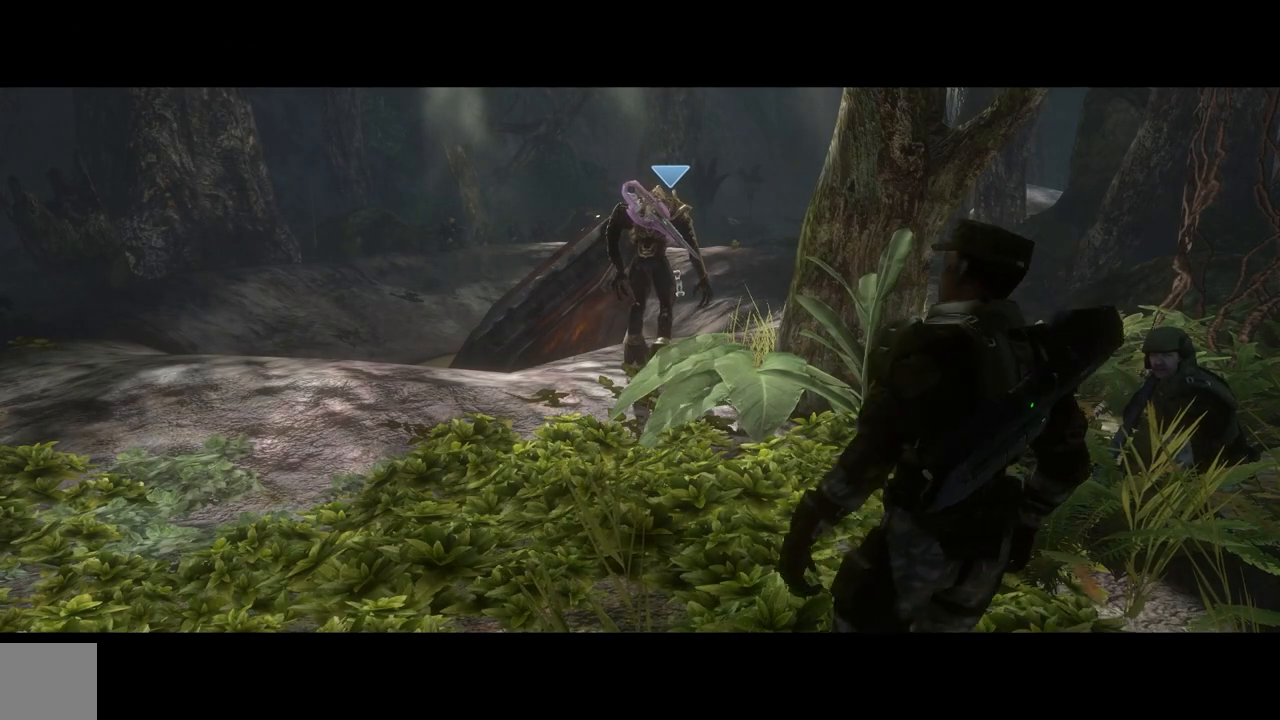
{"buttons": [], "left_stick": "up", "right_stick": "center", "events": []}
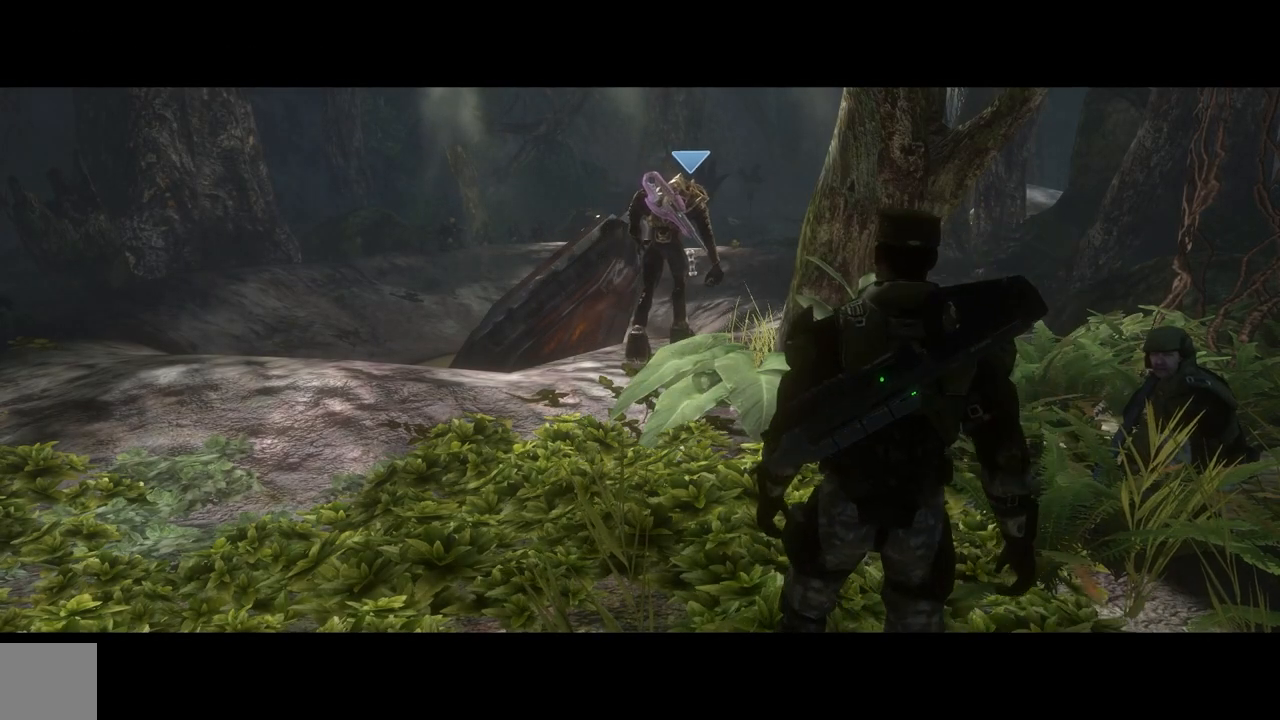
{"buttons": [], "left_stick": "up", "right_stick": "center", "events": []}
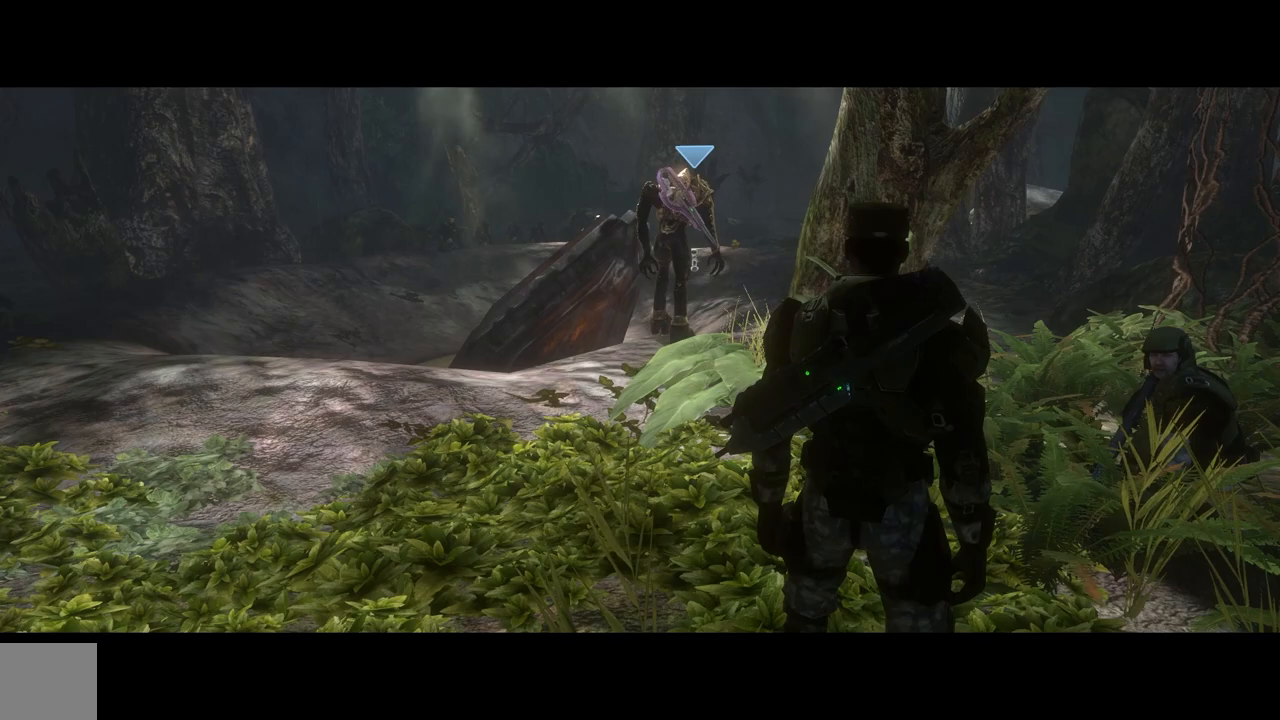
{"buttons": [], "left_stick": "up", "right_stick": "center", "events": []}
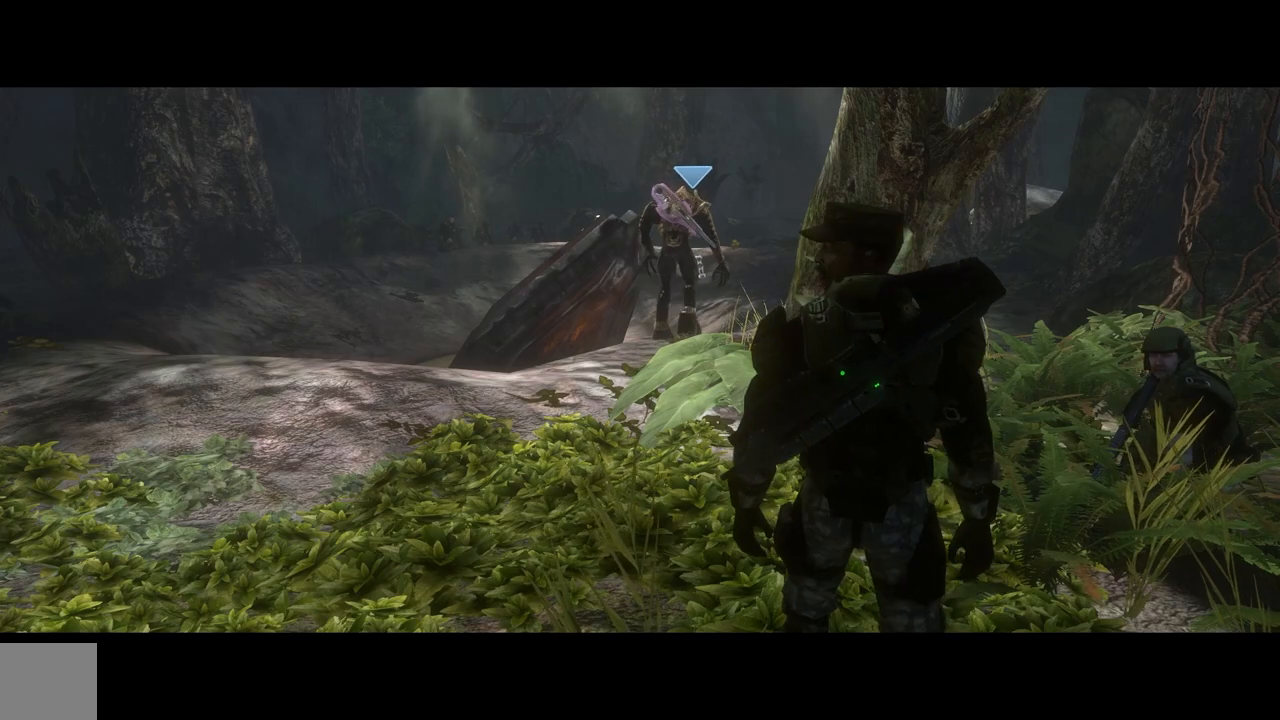
{"buttons": [], "left_stick": "up", "right_stick": "center", "events": []}
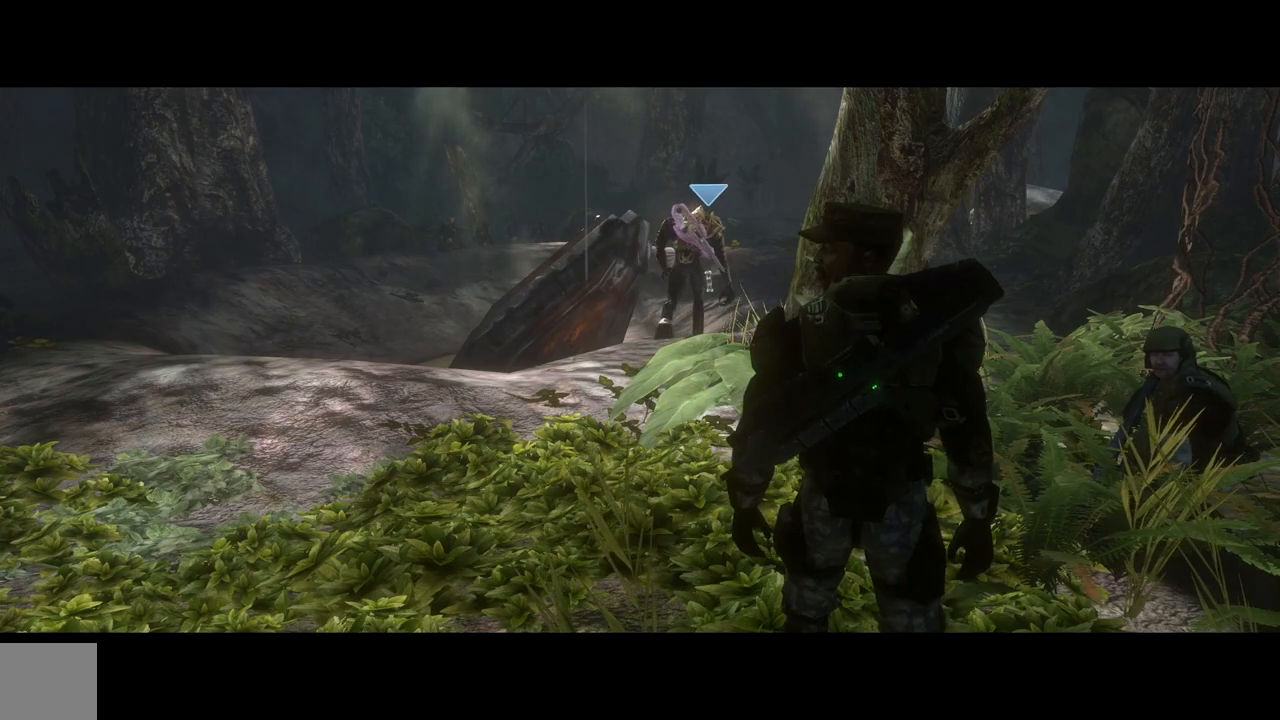
{"buttons": [], "left_stick": "up", "right_stick": "center", "events": []}
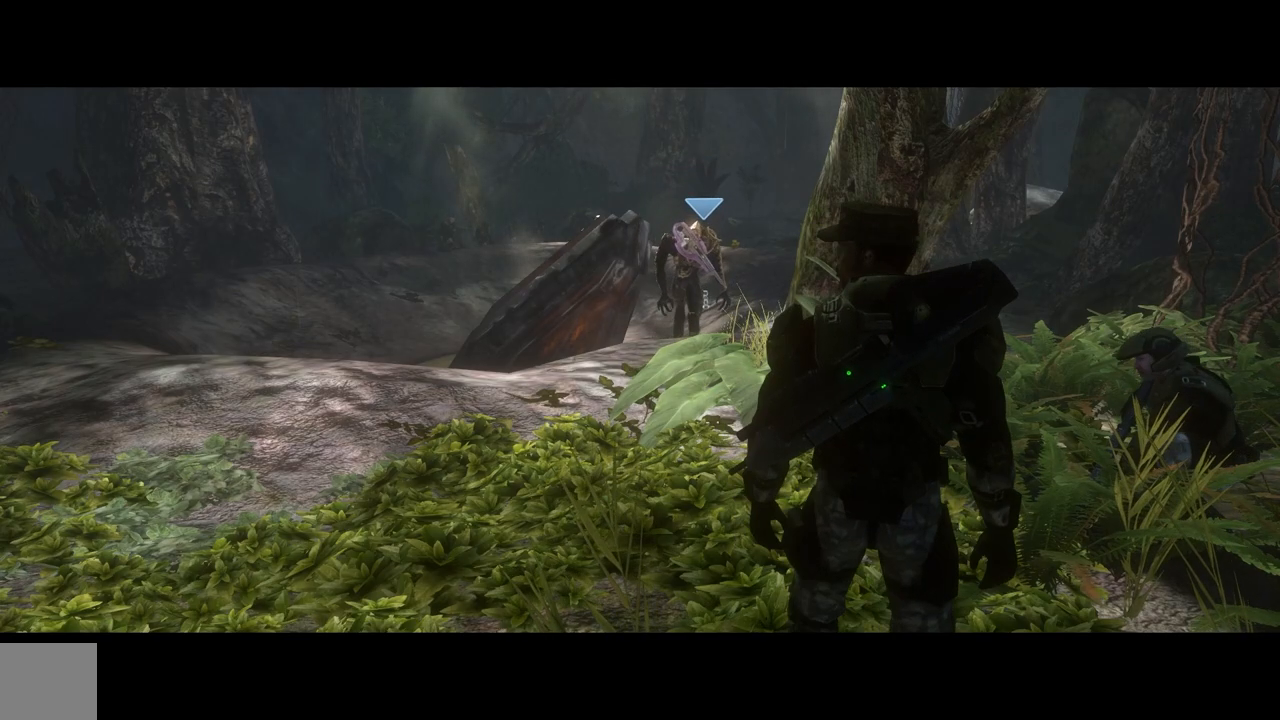
{"buttons": [], "left_stick": "up", "right_stick": "center", "events": []}
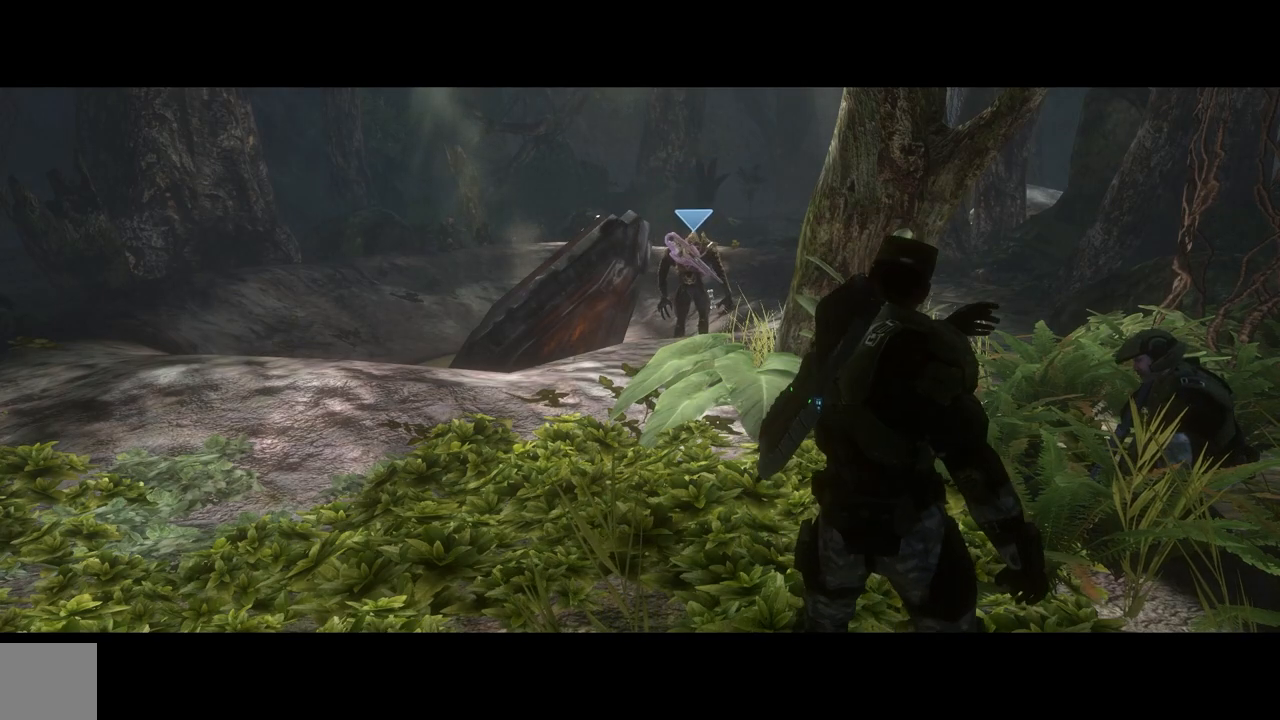
{"buttons": [], "left_stick": "up", "right_stick": "center", "events": []}
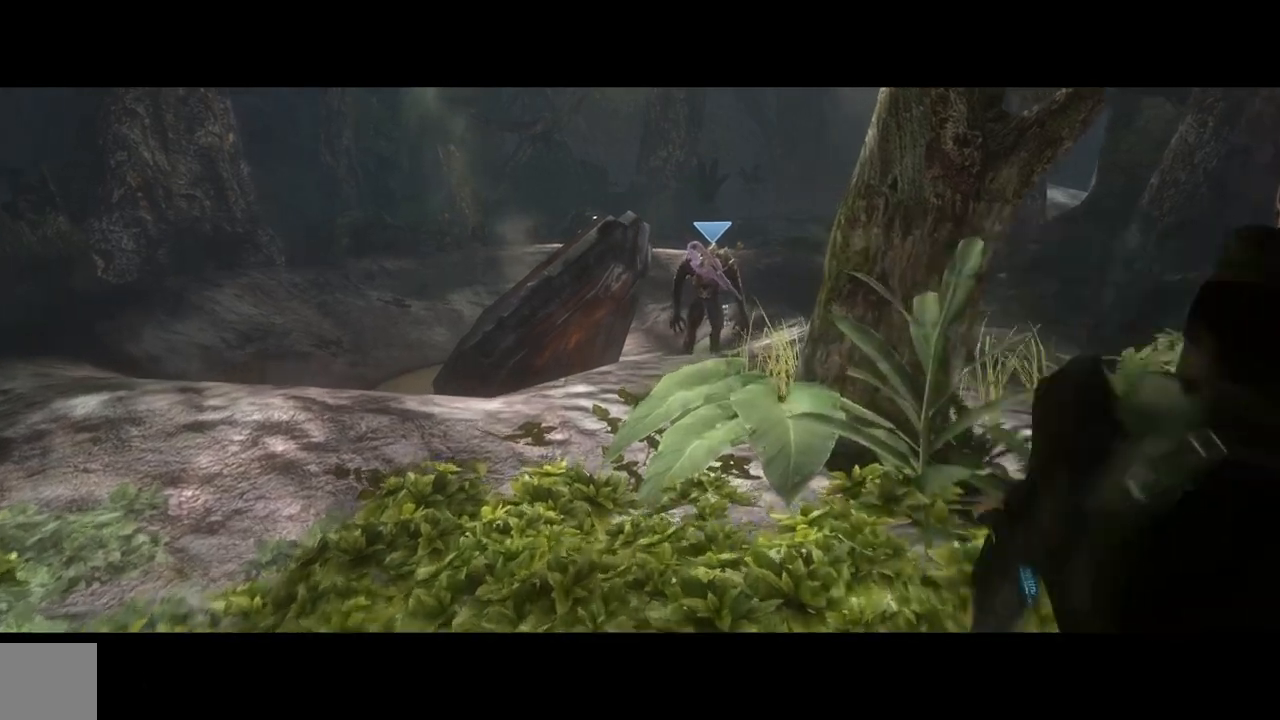
{"buttons": [], "left_stick": "up", "right_stick": "right", "events": [[450, "right_stick", "right"]]}
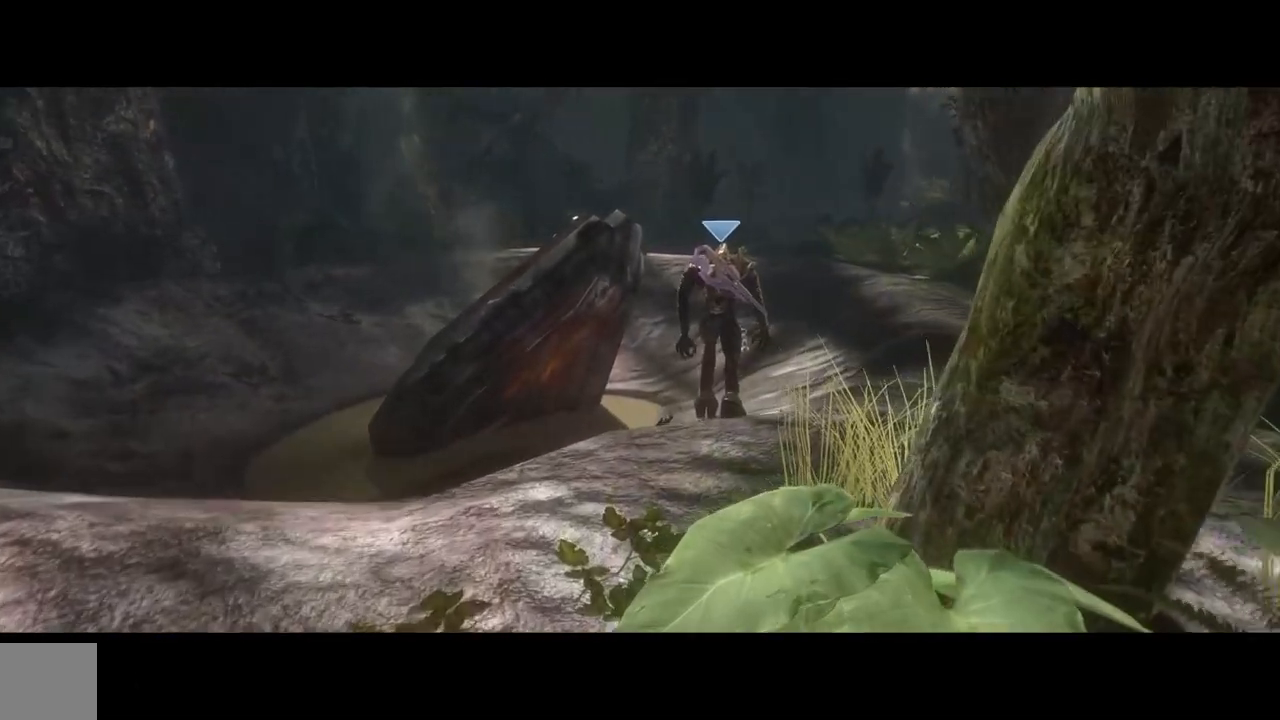
{"buttons": [], "left_stick": "up", "right_stick": "down", "events": [[84, "right_stick", "center"], [250, "A", "down"], [350, "A", "up"], [484, "right_stick", "down"]]}
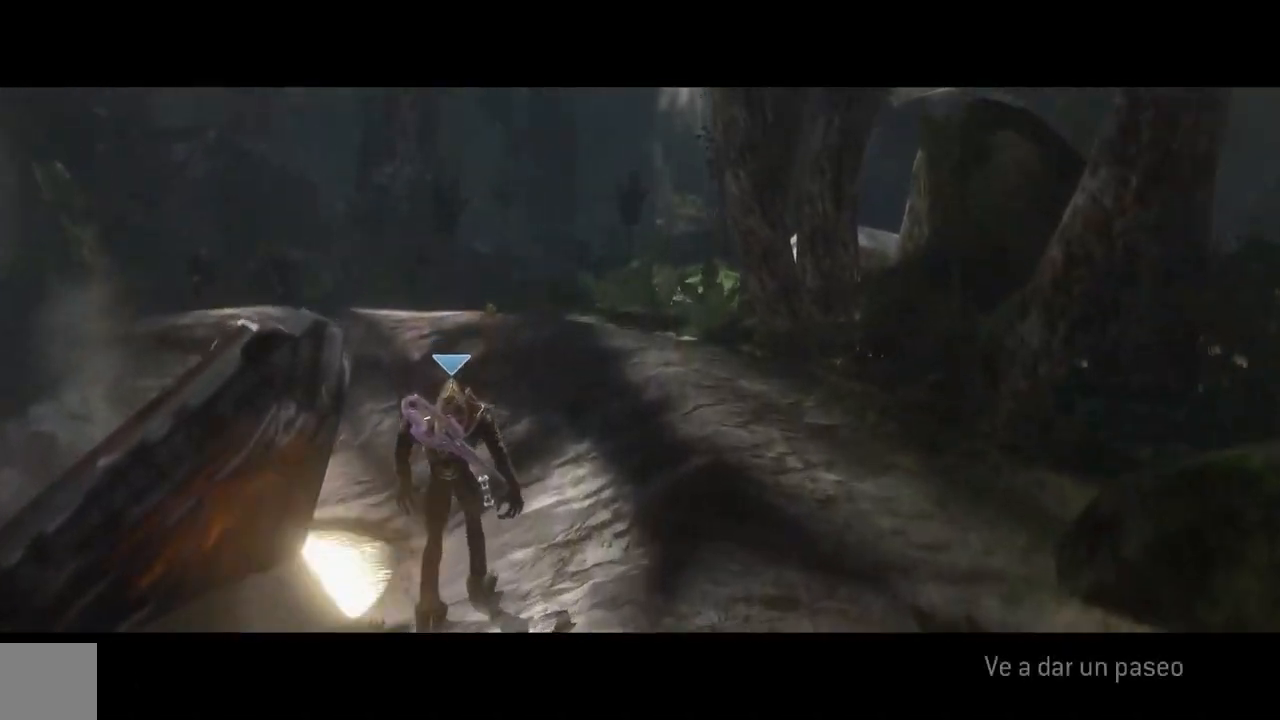
{"buttons": [], "left_stick": "up", "right_stick": "down", "events": []}
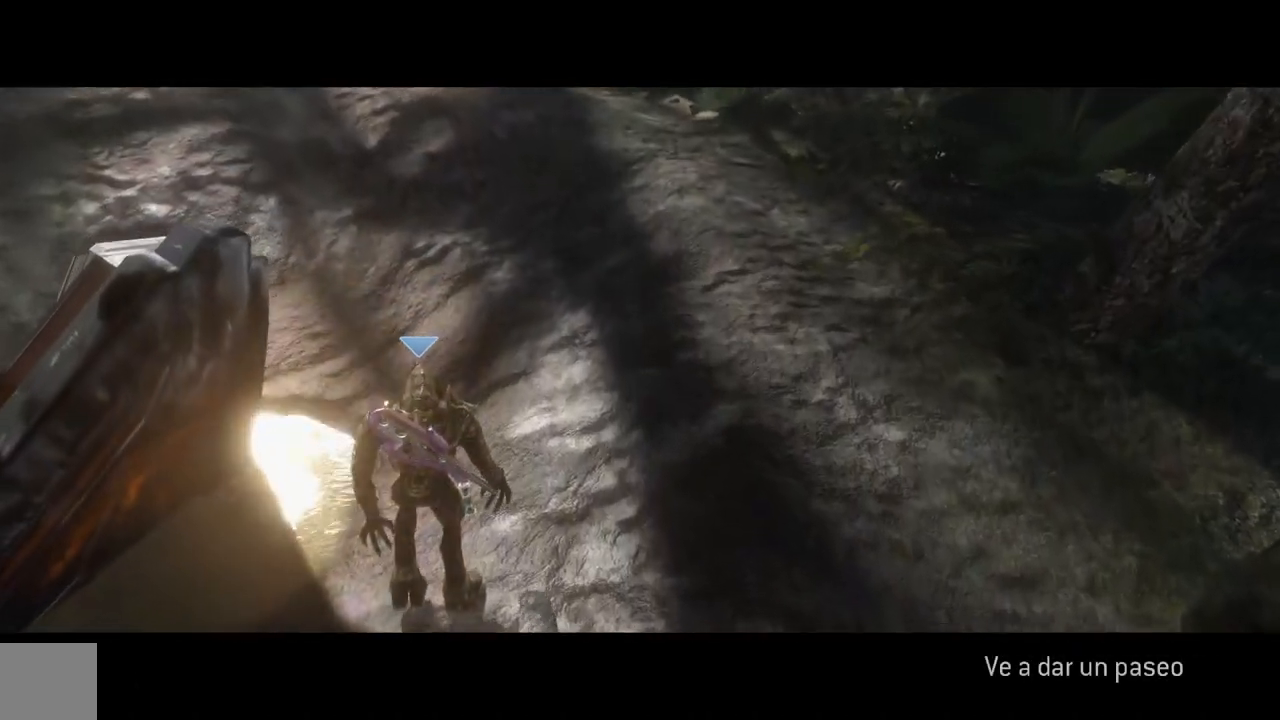
{"buttons": ["L3"], "left_stick": "up", "right_stick": "down", "events": [[300, "L3", "down"]]}
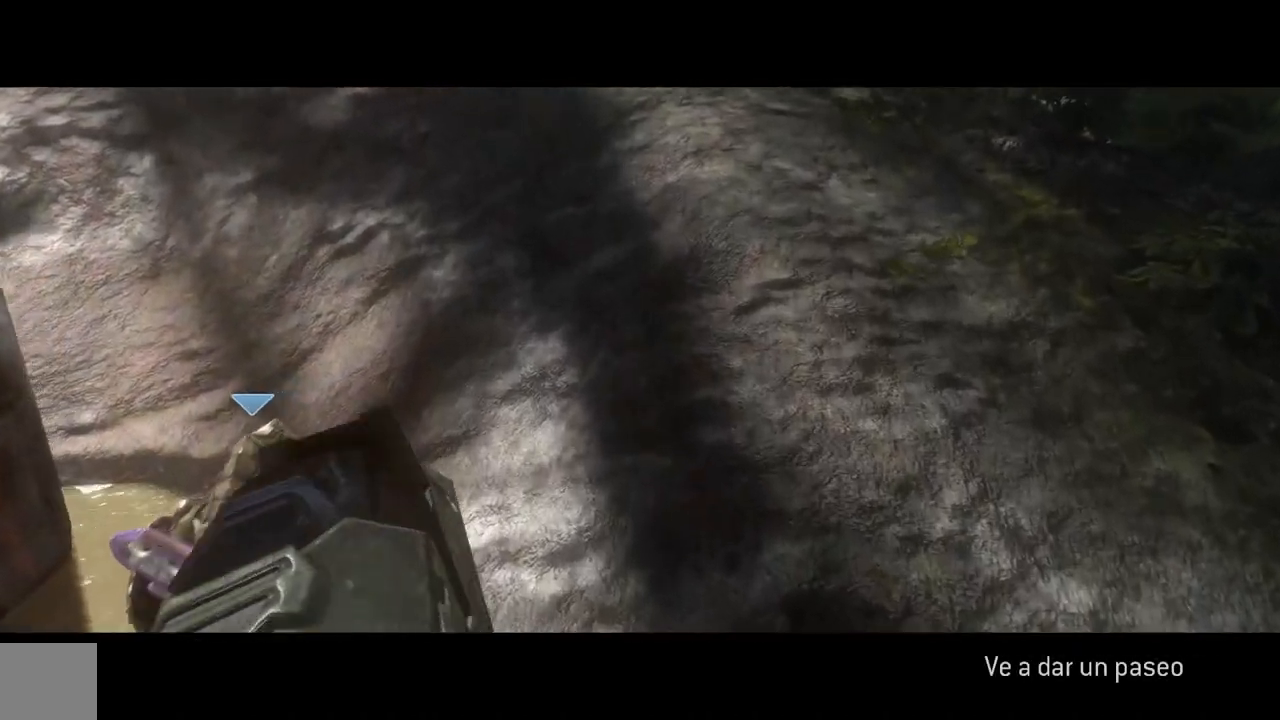
{"buttons": [], "left_stick": "up", "right_stick": "center", "events": [[83, "L3", "up"], [283, "A", "down"], [333, "right_stick", "center"], [467, "A", "up"]]}
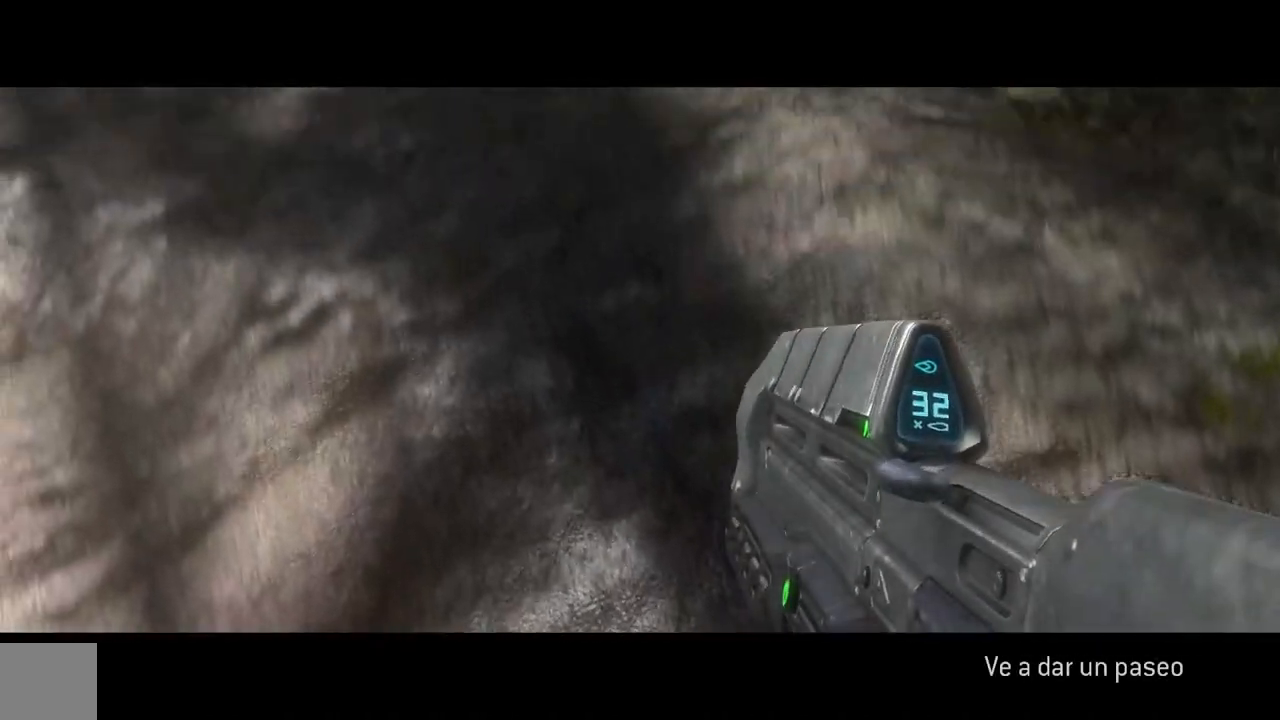
{"buttons": [], "left_stick": "up", "right_stick": "right", "events": [[134, "Y", "down"], [217, "Y", "up"], [434, "right_stick", "right"]]}
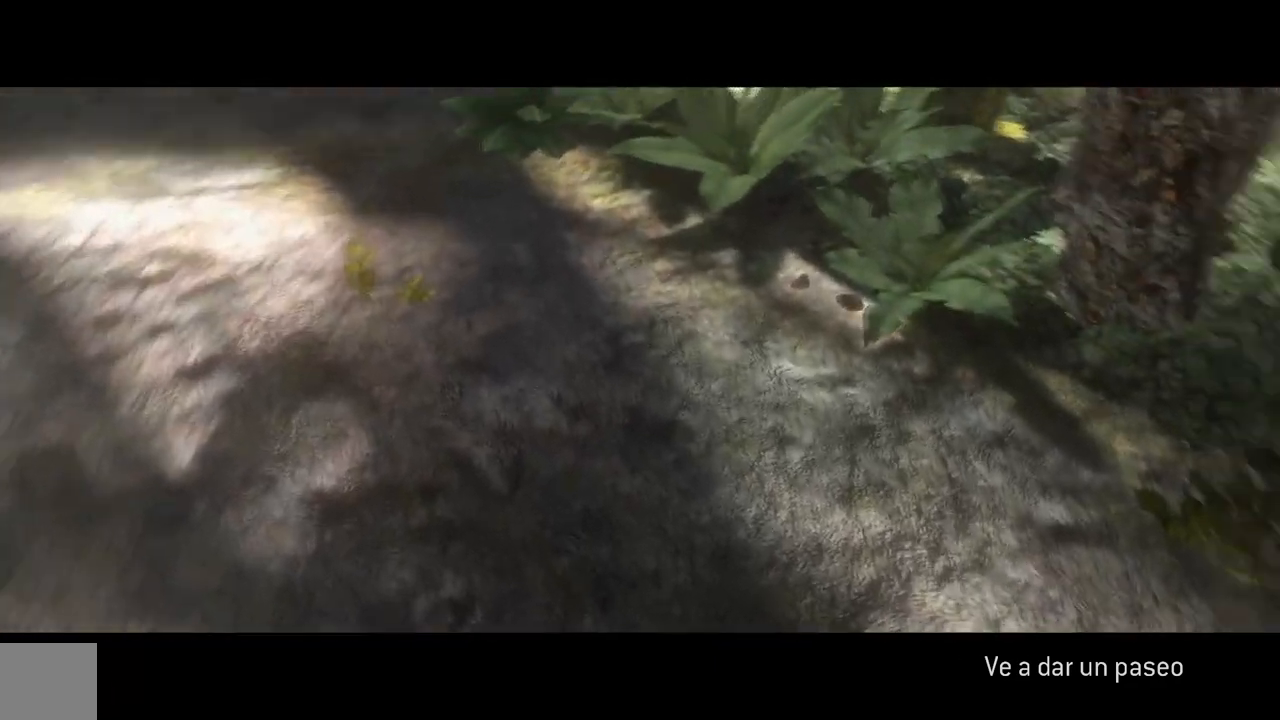
{"buttons": [], "left_stick": "up", "right_stick": "center", "events": [[50, "right_stick", "up"], [233, "right_stick", "center"]]}
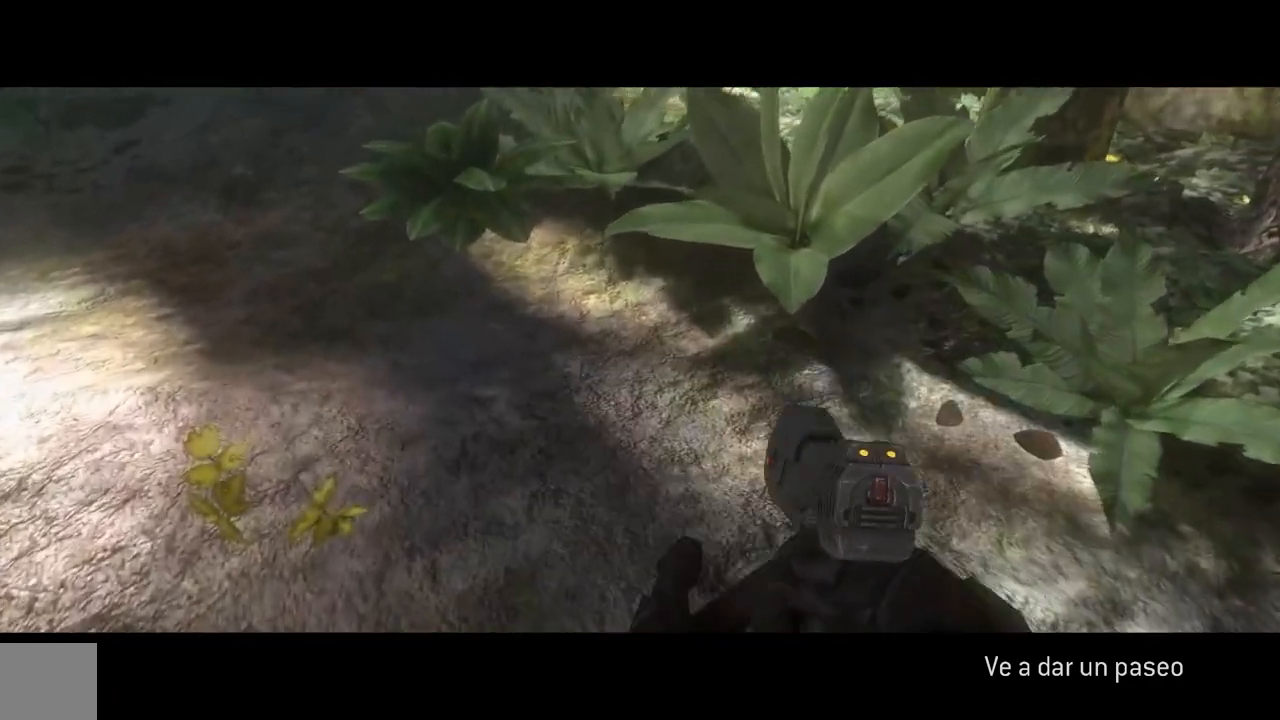
{"buttons": [], "left_stick": "up", "right_stick": "center", "events": [[67, "right_stick", "up"], [200, "right_stick", "center"], [367, "B", "down"], [451, "B", "up"]]}
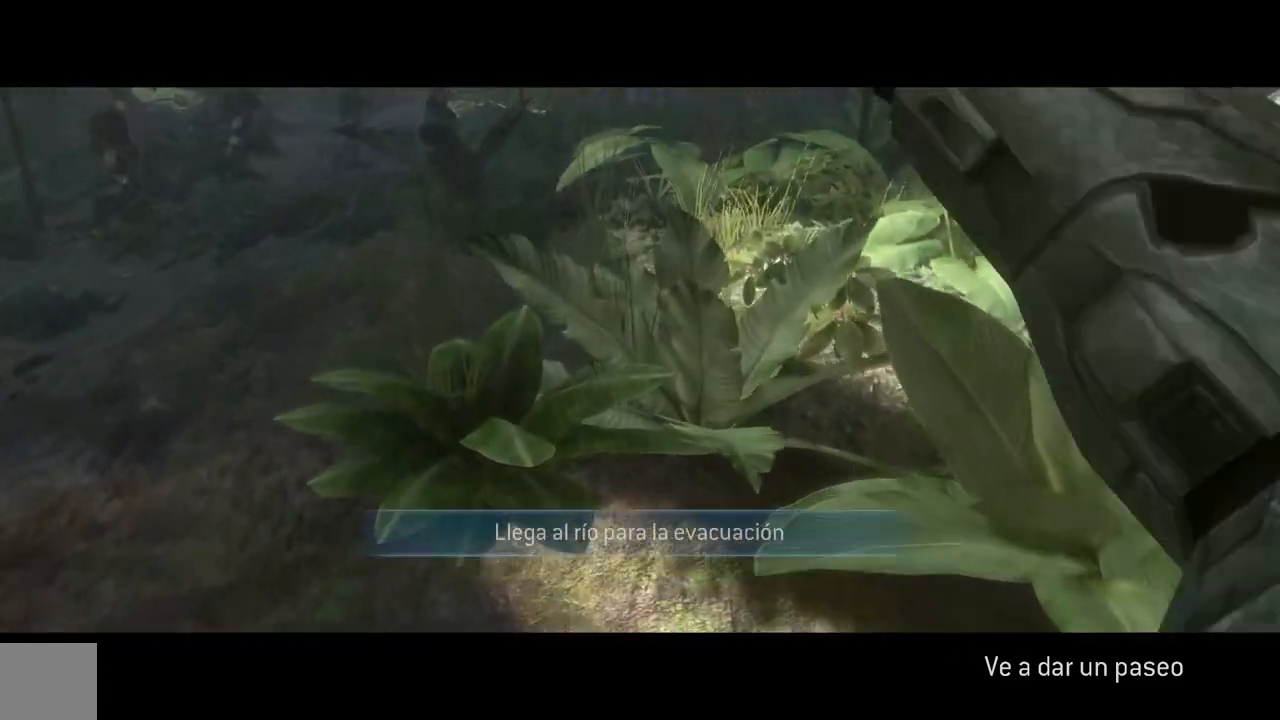
{"buttons": [], "left_stick": "up", "right_stick": "up", "events": [[300, "right_stick", "up"]]}
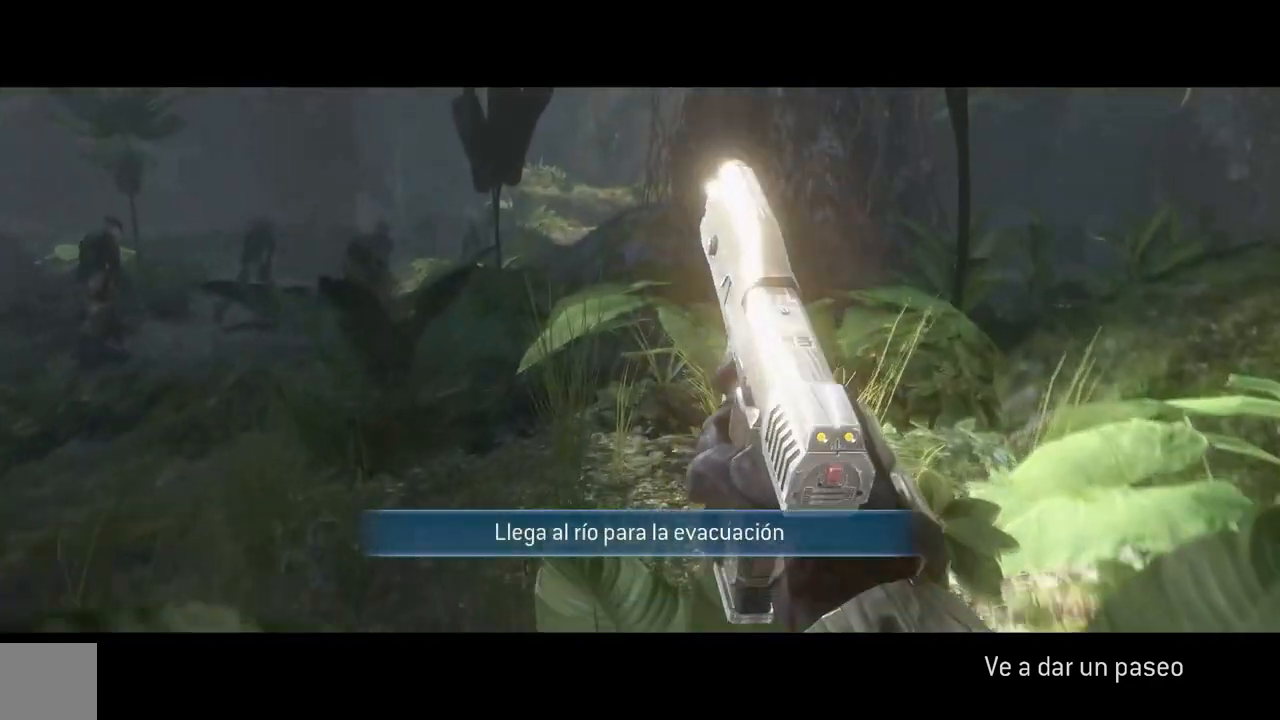
{"buttons": [], "left_stick": "up", "right_stick": "center", "events": [[200, "right_stick", "center"]]}
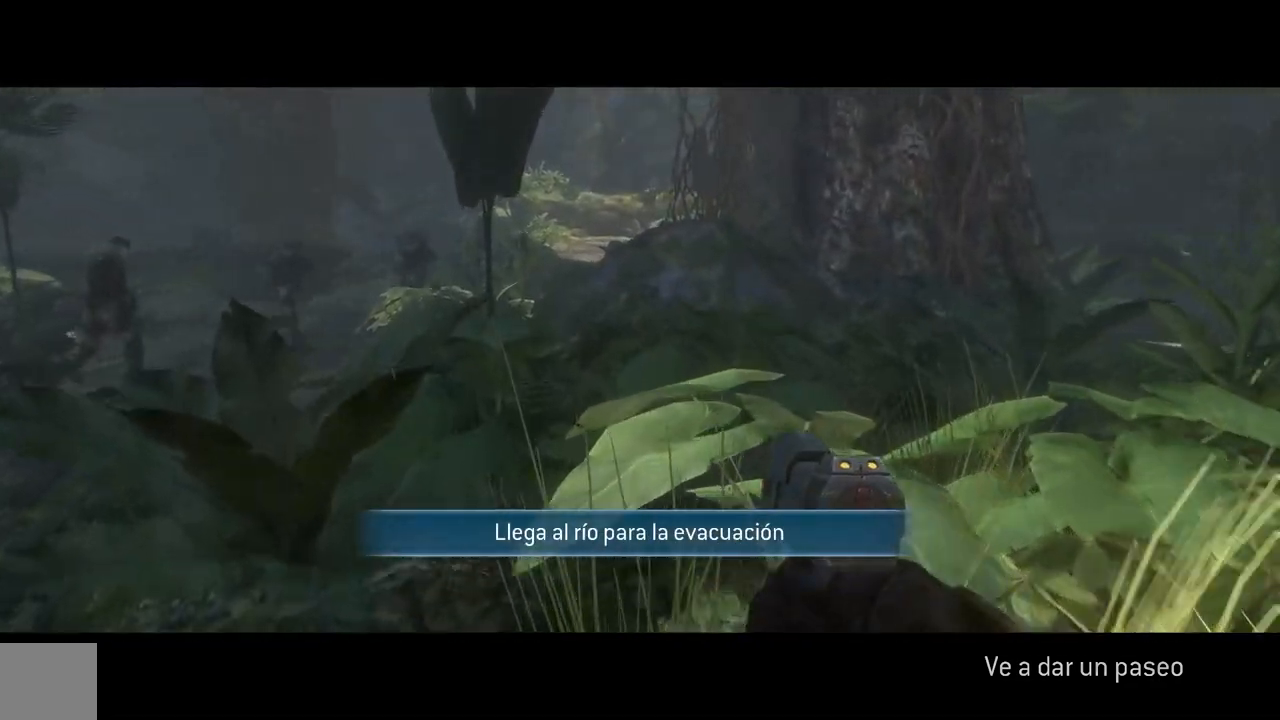
{"buttons": [], "left_stick": "up", "right_stick": "center", "events": []}
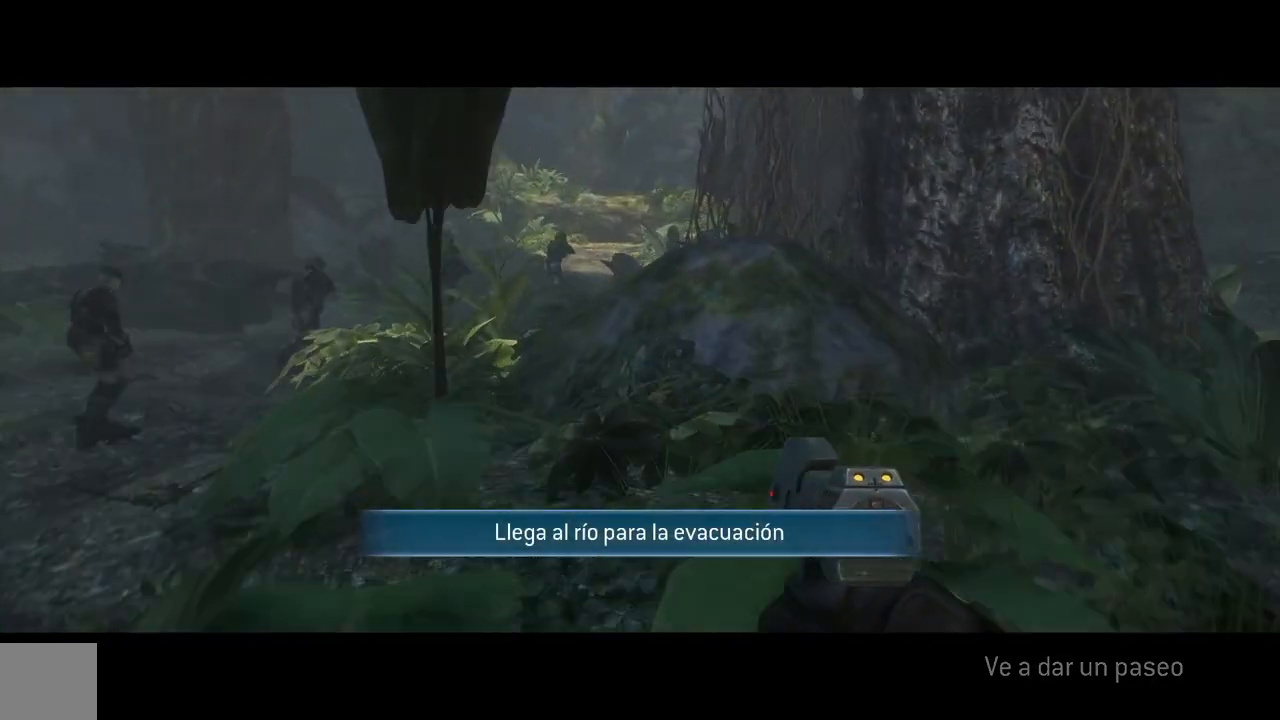
{"buttons": [], "left_stick": "up", "right_stick": "center", "events": []}
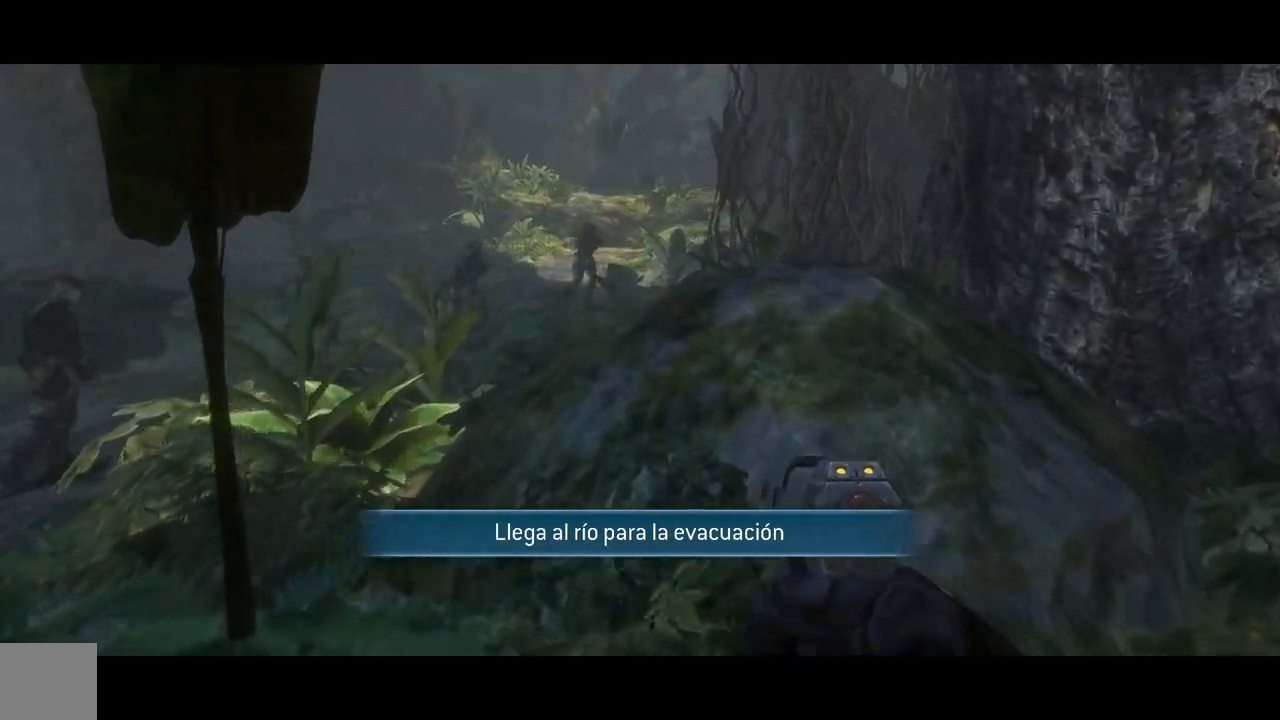
{"buttons": [], "left_stick": "up", "right_stick": "center", "events": [[50, "A", "down"], [217, "A", "up"]]}
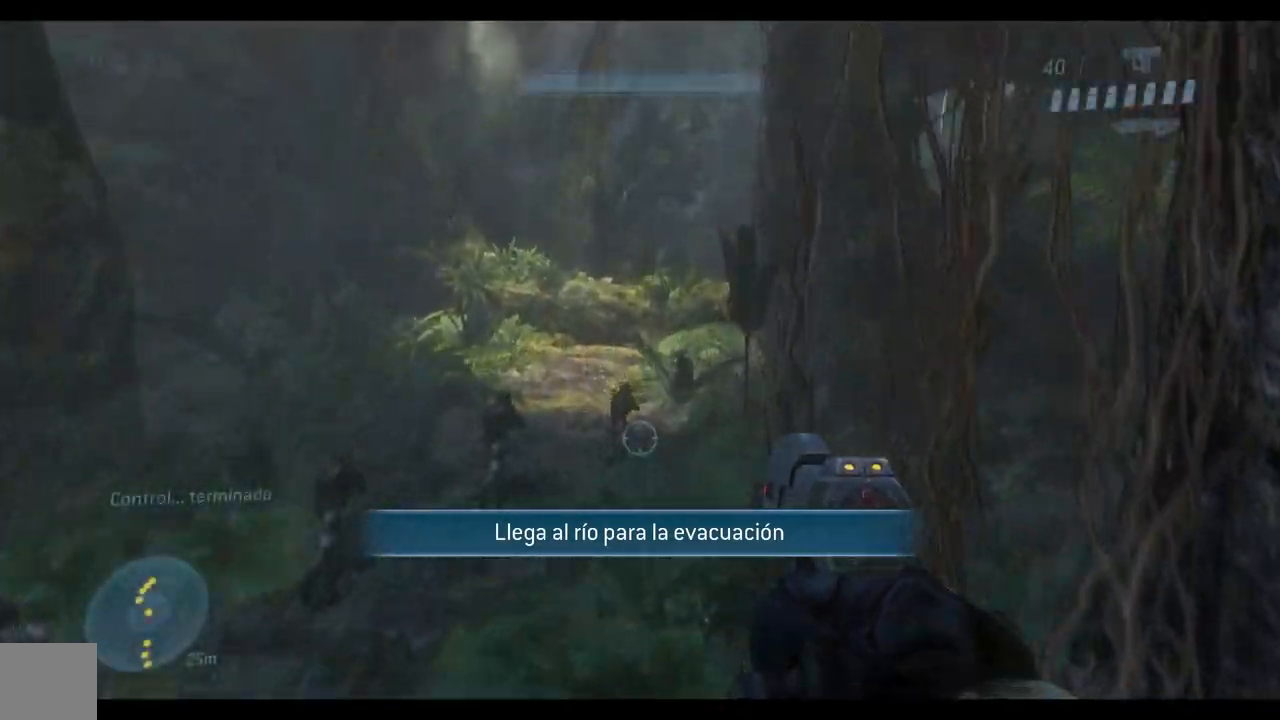
{"buttons": [], "left_stick": "up", "right_stick": "down", "events": [[300, "right_stick", "down"]]}
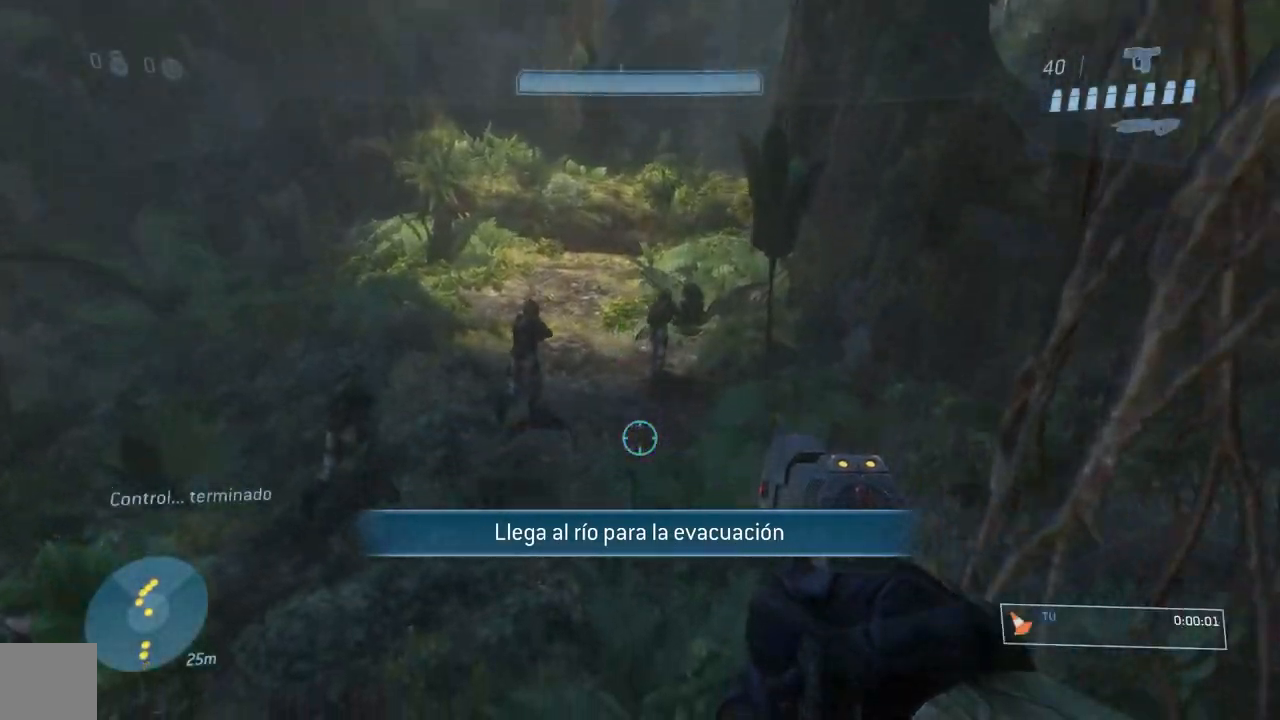
{"buttons": [], "left_stick": "up", "right_stick": "down", "events": [[116, "L3", "down"], [450, "L3", "up"]]}